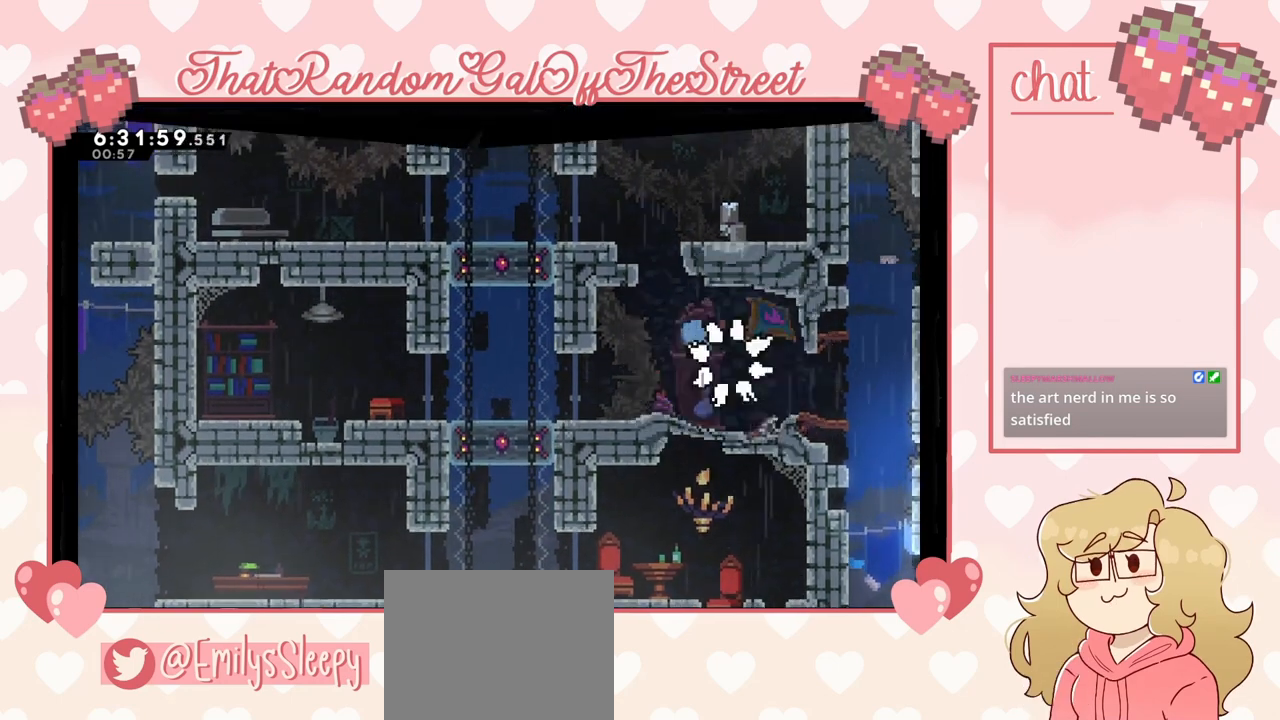
Gameplay with a controller (Xbox layout); each line is a JSON object with the inputs held at the frame after it. "events" lists button and stick changes between this image and that frame as [ms after this image, input, new state], when the widget could be followed in between. Not read: L3.
{"buttons": [], "left_stick": "center", "right_stick": "center", "events": [[33, "A", "up"], [33, "X", "up"], [67, "Y", "up"]]}
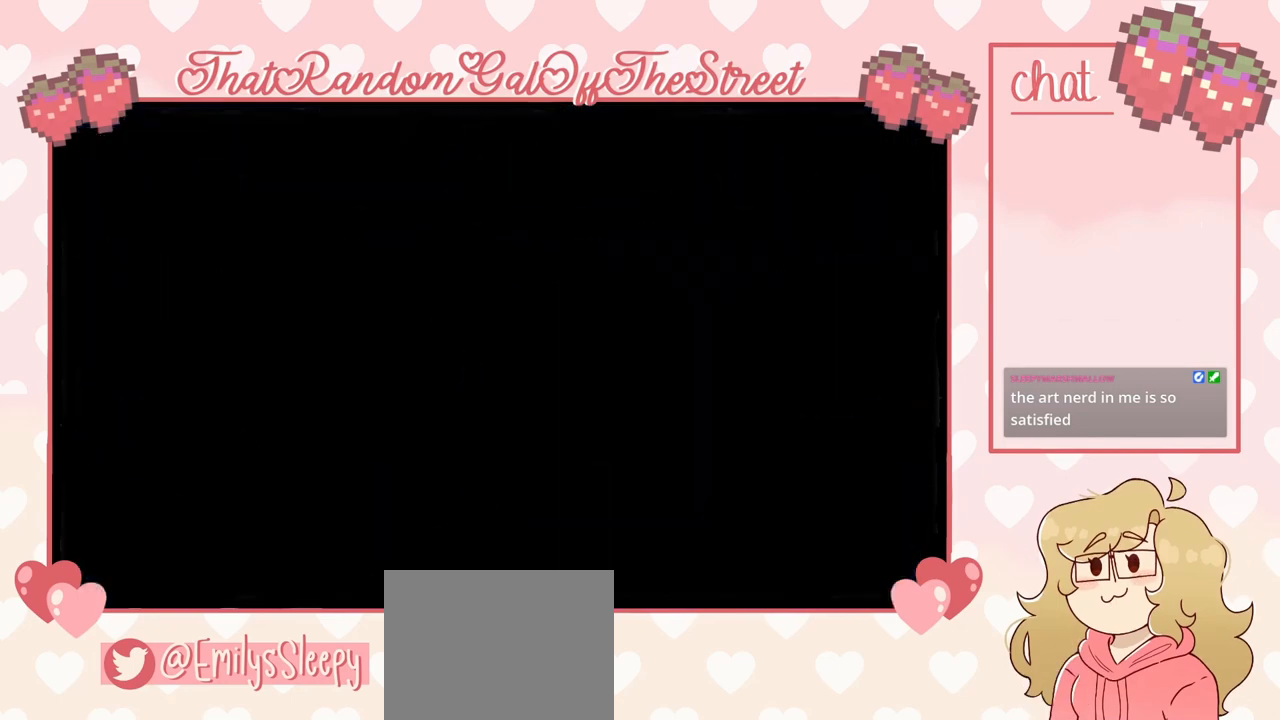
{"buttons": [], "left_stick": "center", "right_stick": "center", "events": []}
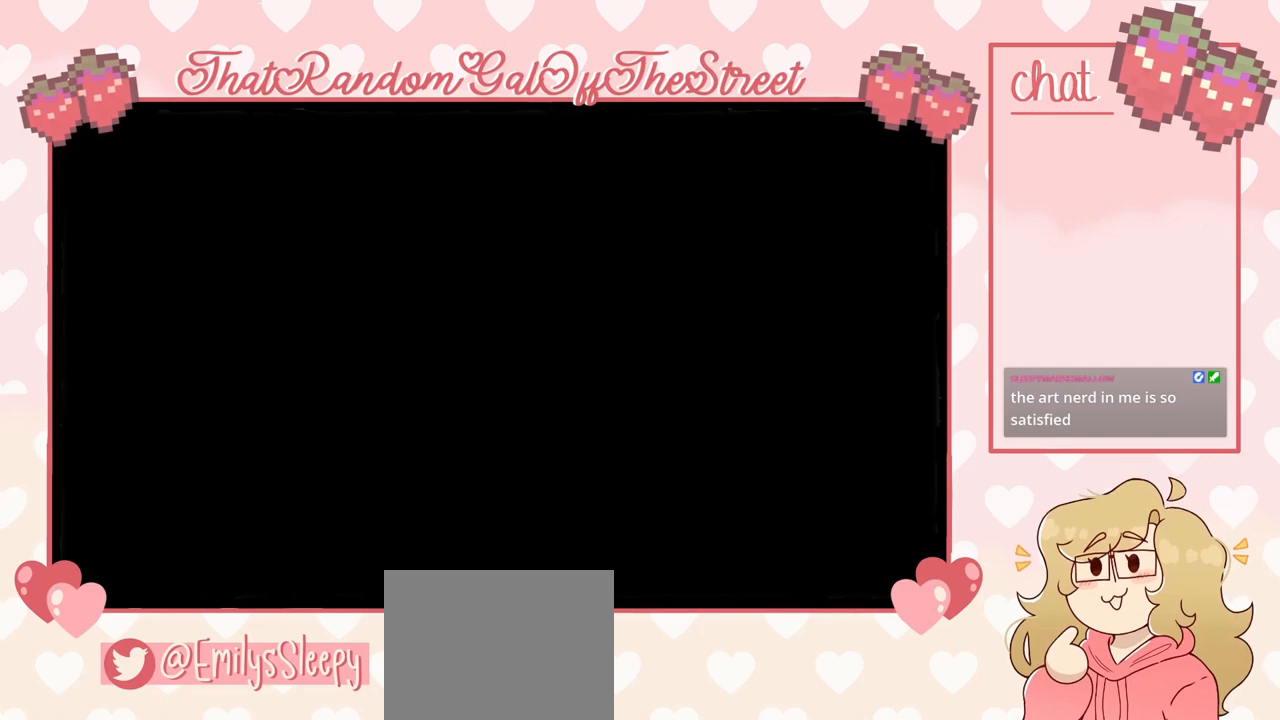
{"buttons": [], "left_stick": "center", "right_stick": "center", "events": []}
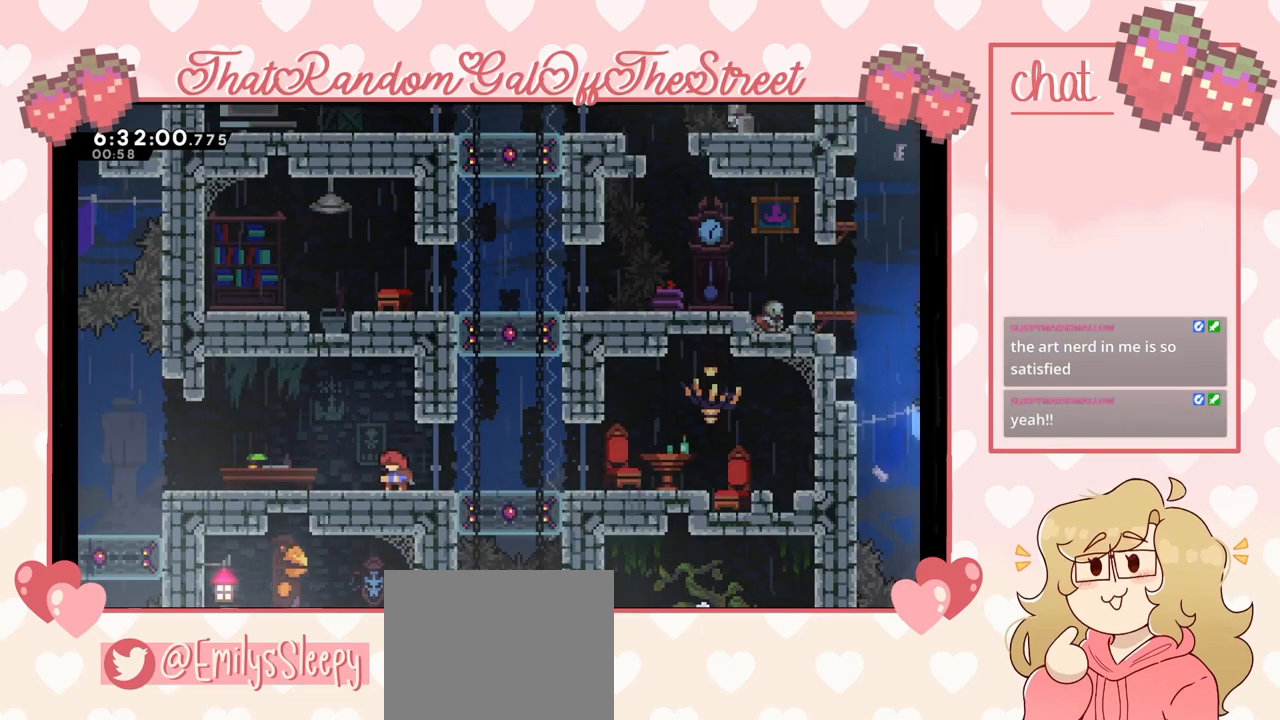
{"buttons": [], "left_stick": "right", "right_stick": "center", "events": [[200, "left_stick", "right"]]}
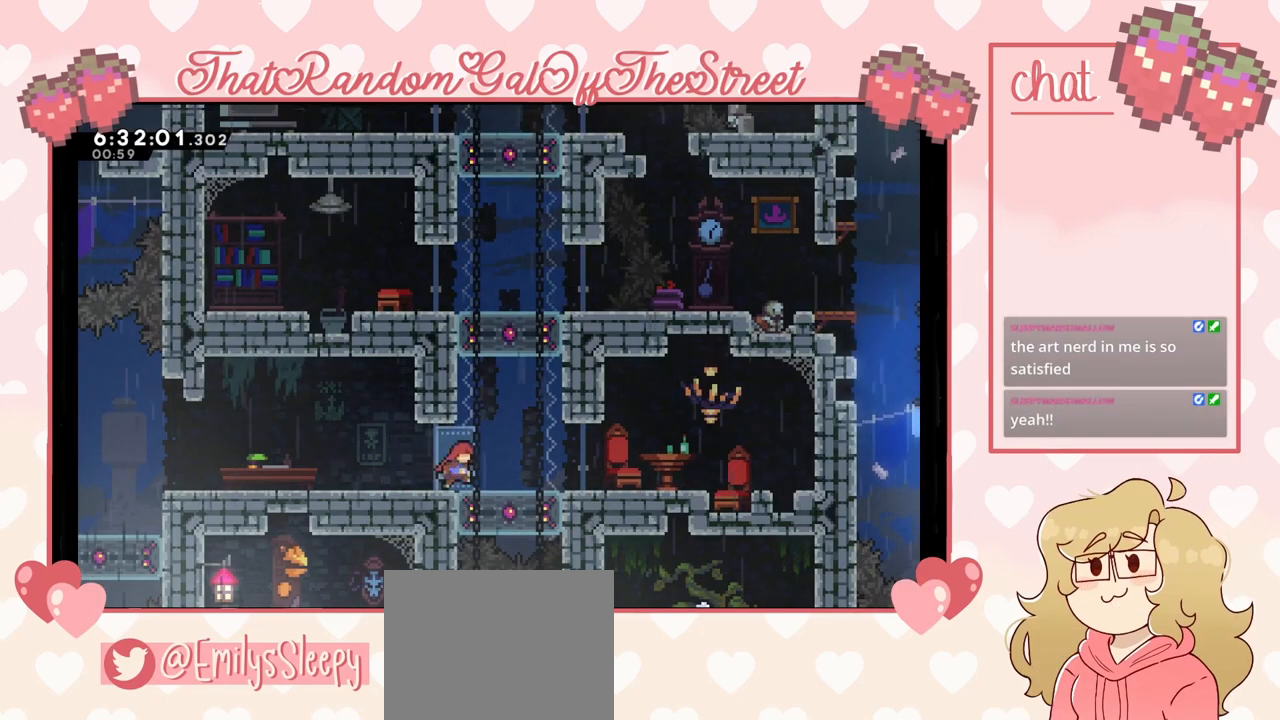
{"buttons": [], "left_stick": "center", "right_stick": "center", "events": [[100, "X", "down"], [100, "left_stick", "down"], [233, "X", "up"], [267, "left_stick", "center"]]}
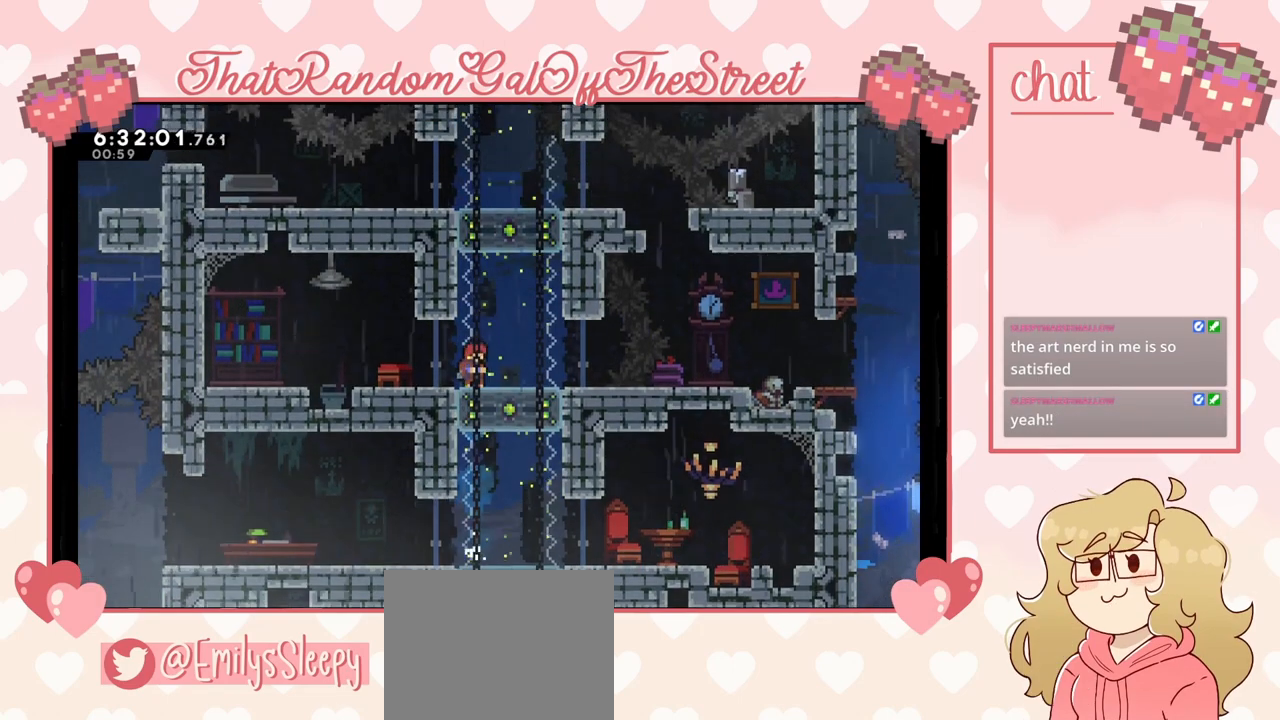
{"buttons": [], "left_stick": "right", "right_stick": "center", "events": [[33, "left_stick", "left"], [300, "left_stick", "center"], [467, "left_stick", "right"]]}
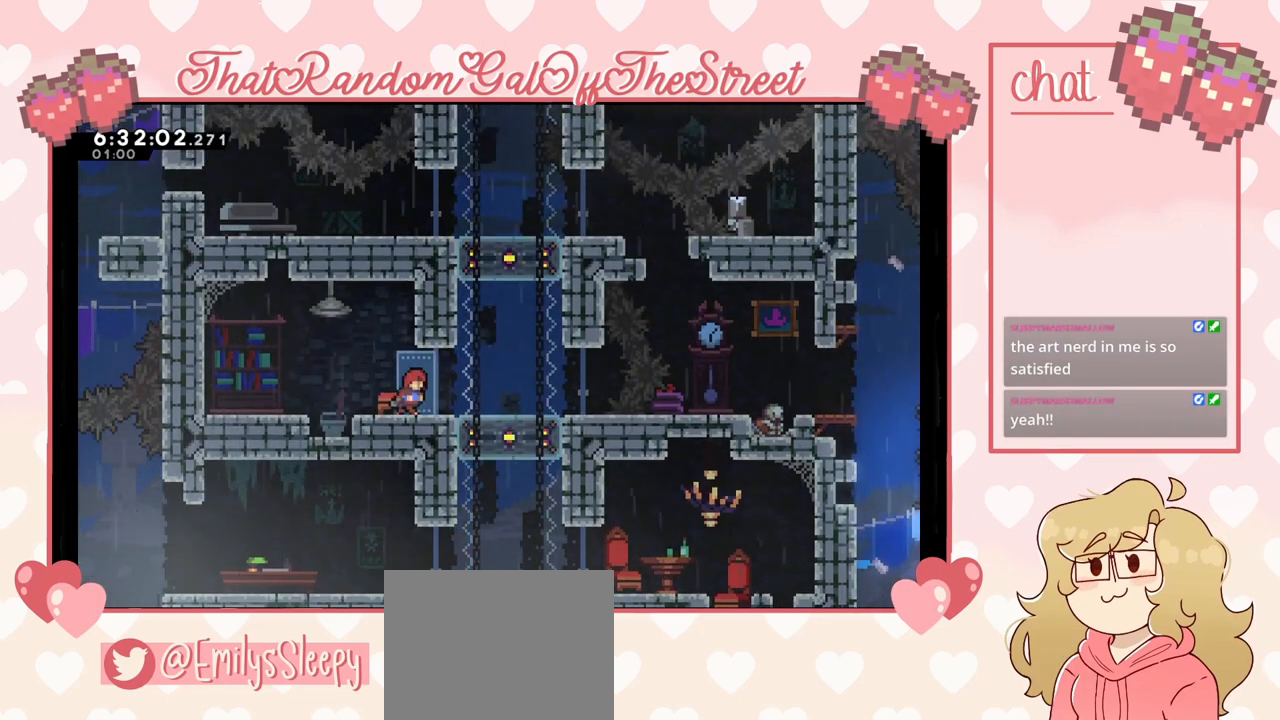
{"buttons": [], "left_stick": "center", "right_stick": "center", "events": [[33, "left_stick", "center"]]}
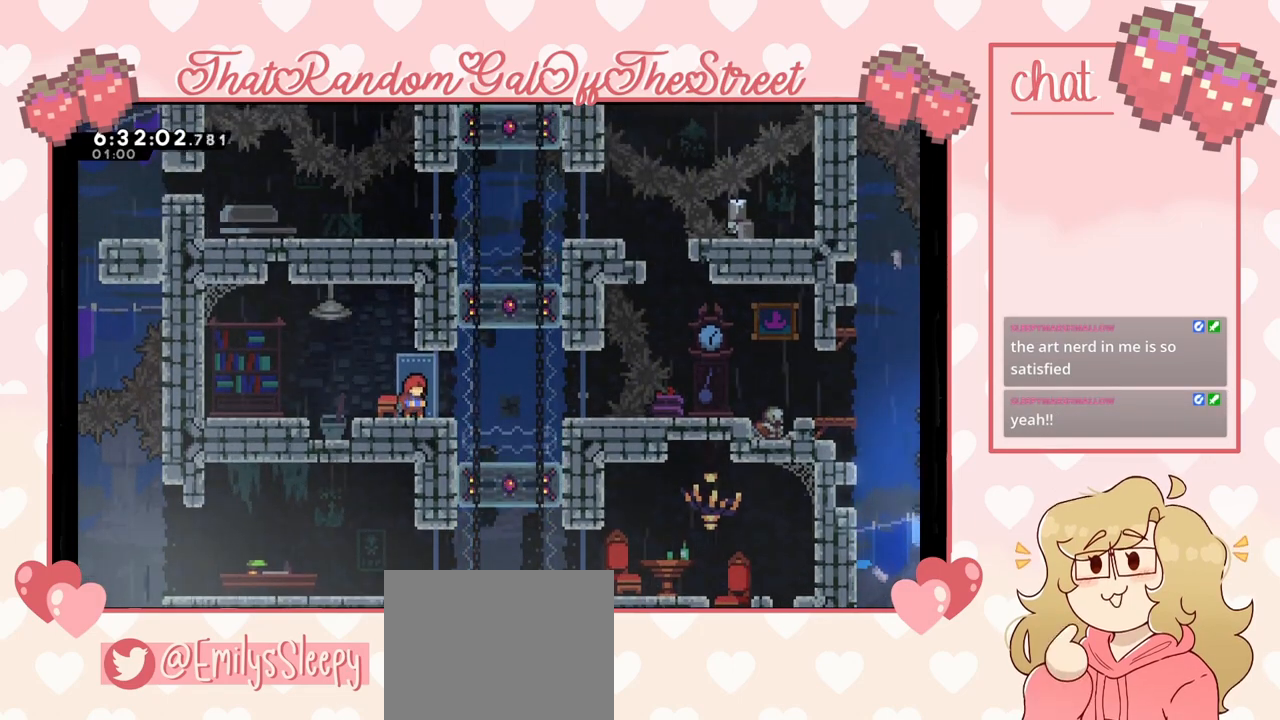
{"buttons": [], "left_stick": "center", "right_stick": "center", "events": []}
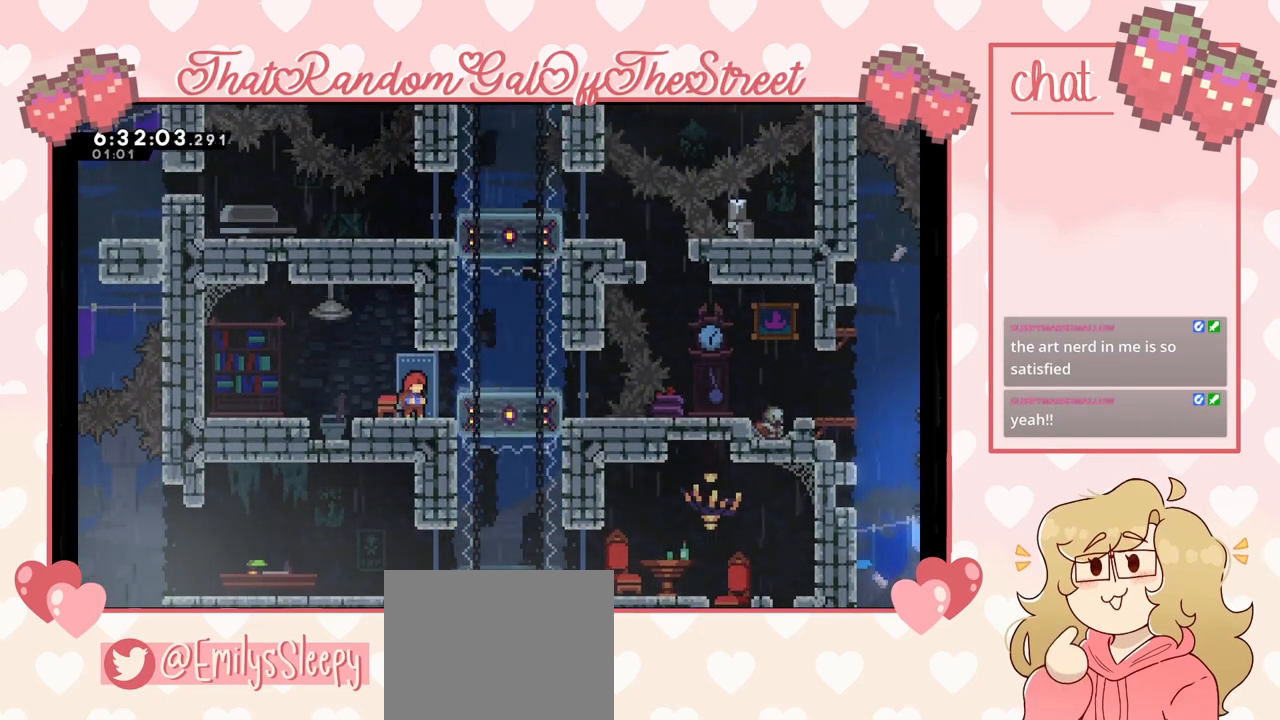
{"buttons": [], "left_stick": "center", "right_stick": "center", "events": [[67, "left_stick", "right"], [467, "left_stick", "center"]]}
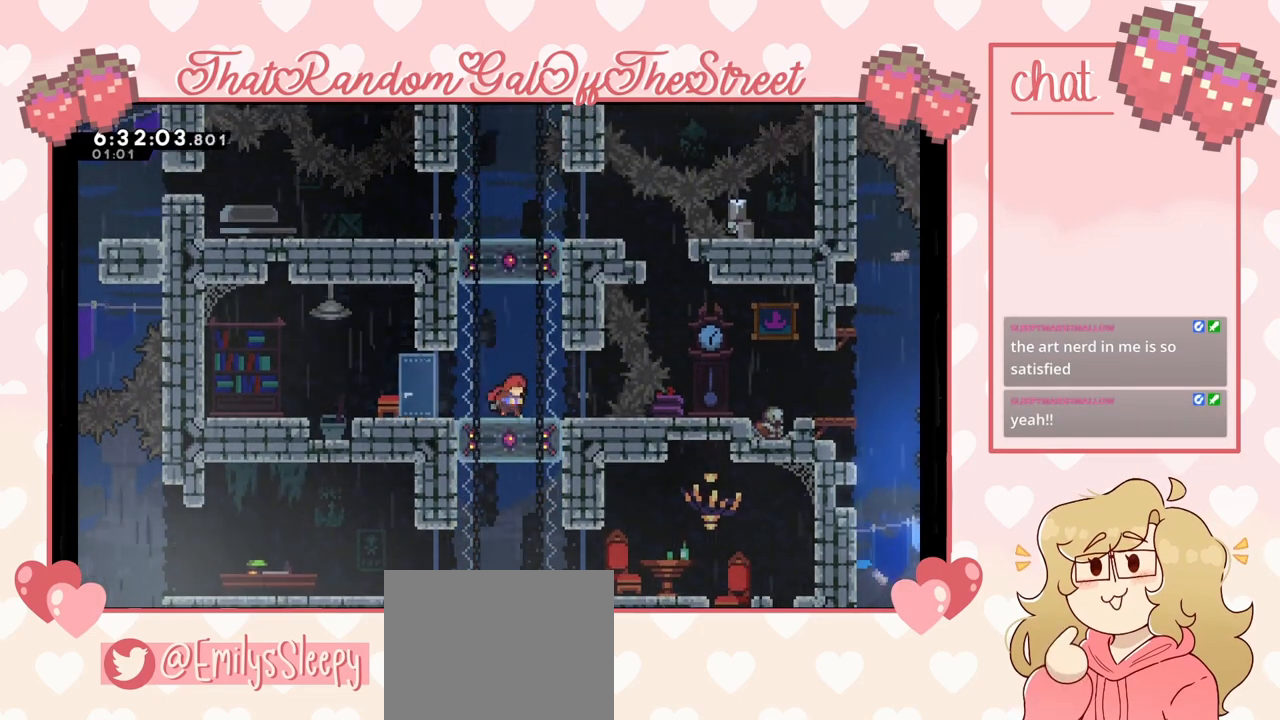
{"buttons": [], "left_stick": "right", "right_stick": "center", "events": [[67, "left_stick", "down"], [100, "X", "down"], [200, "X", "up"], [267, "left_stick", "center"], [467, "left_stick", "right"]]}
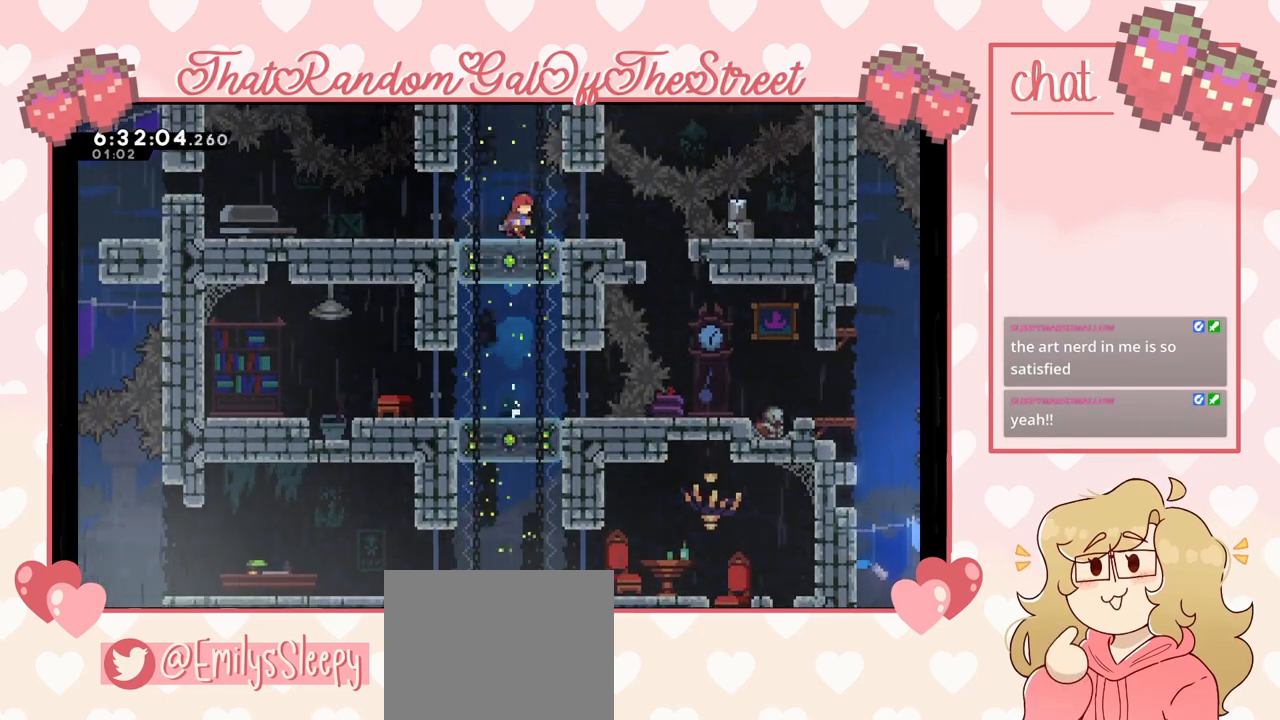
{"buttons": [], "left_stick": "right", "right_stick": "center", "events": []}
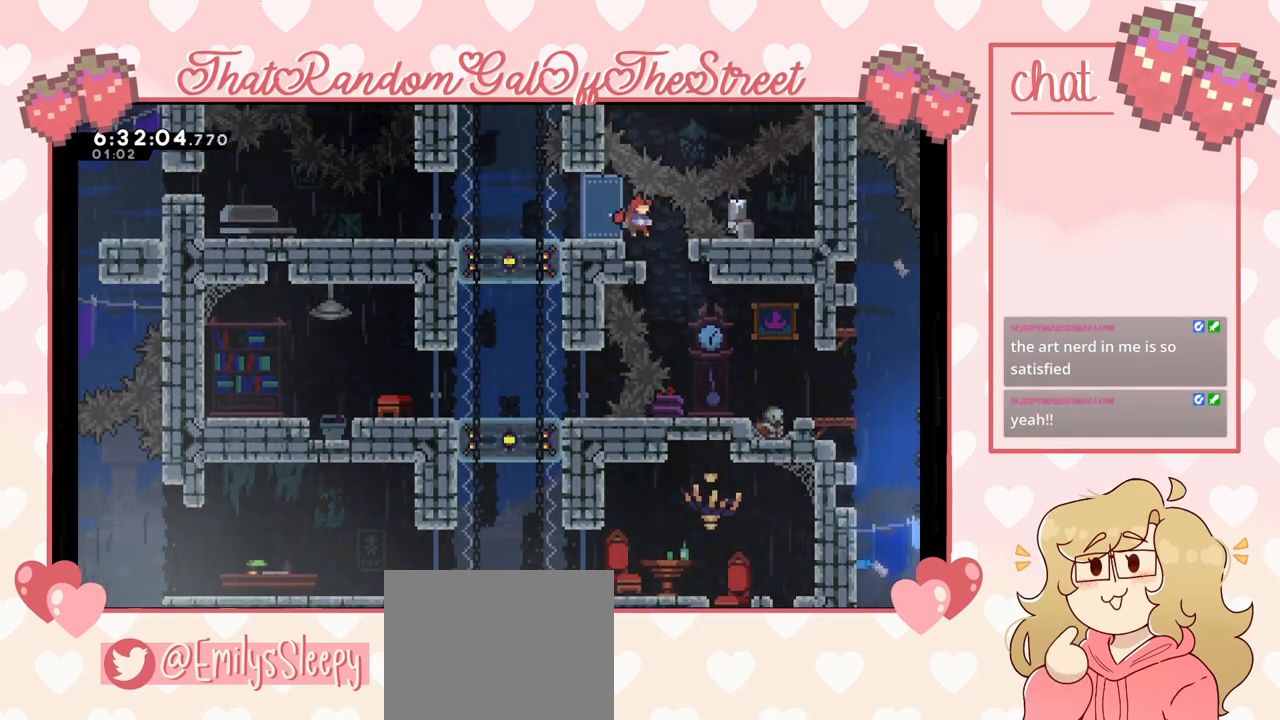
{"buttons": [], "left_stick": "right", "right_stick": "center", "events": []}
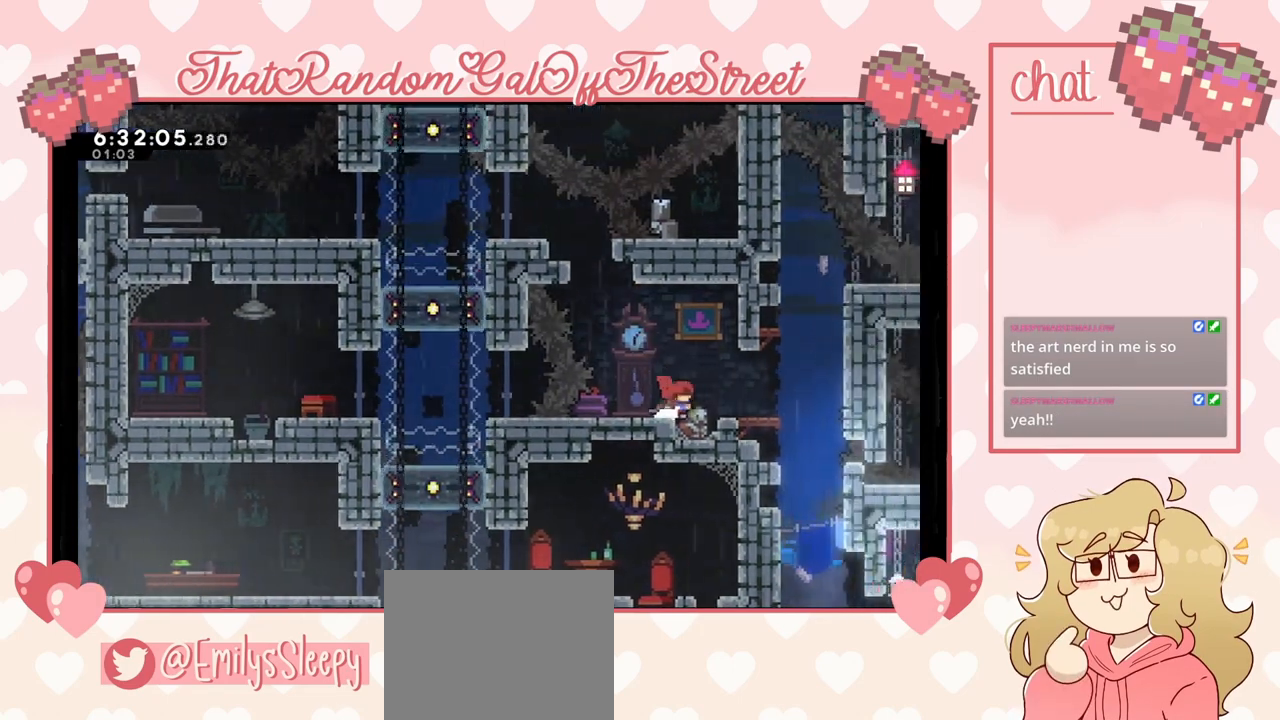
{"buttons": [], "left_stick": "right", "right_stick": "center", "events": [[433, "A", "down"], [467, "A", "up"]]}
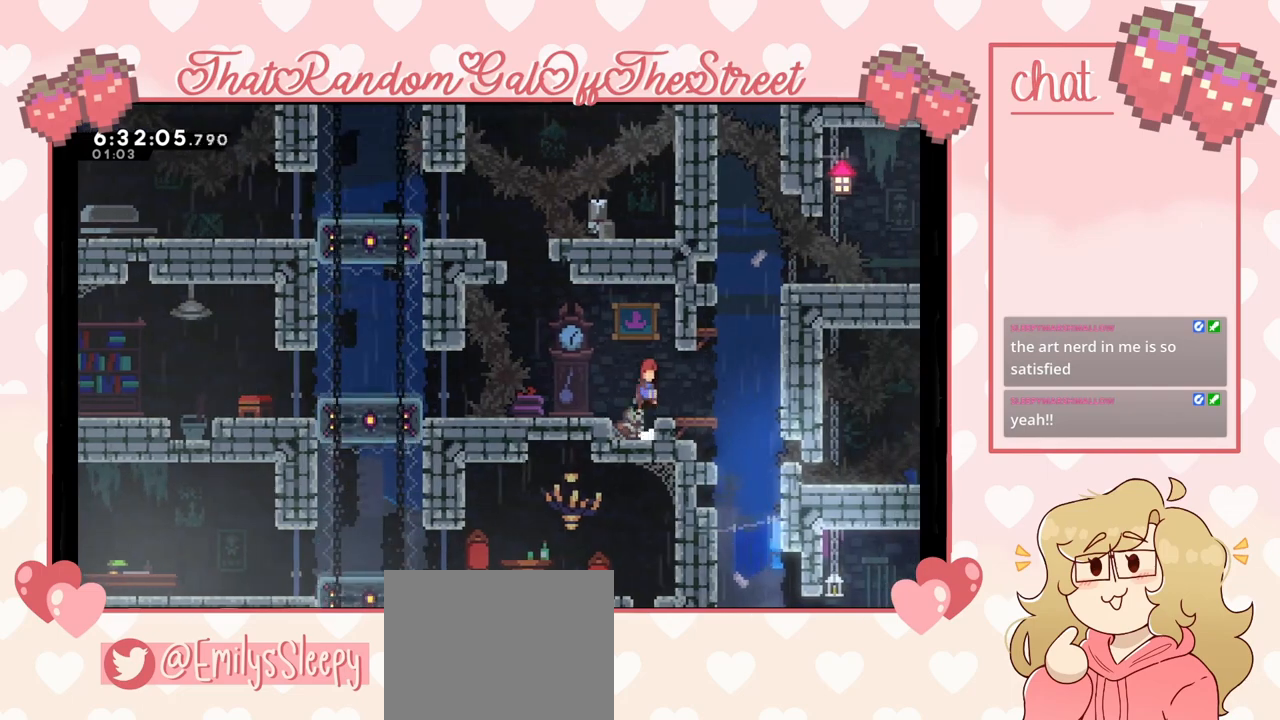
{"buttons": [], "left_stick": "right", "right_stick": "center", "events": []}
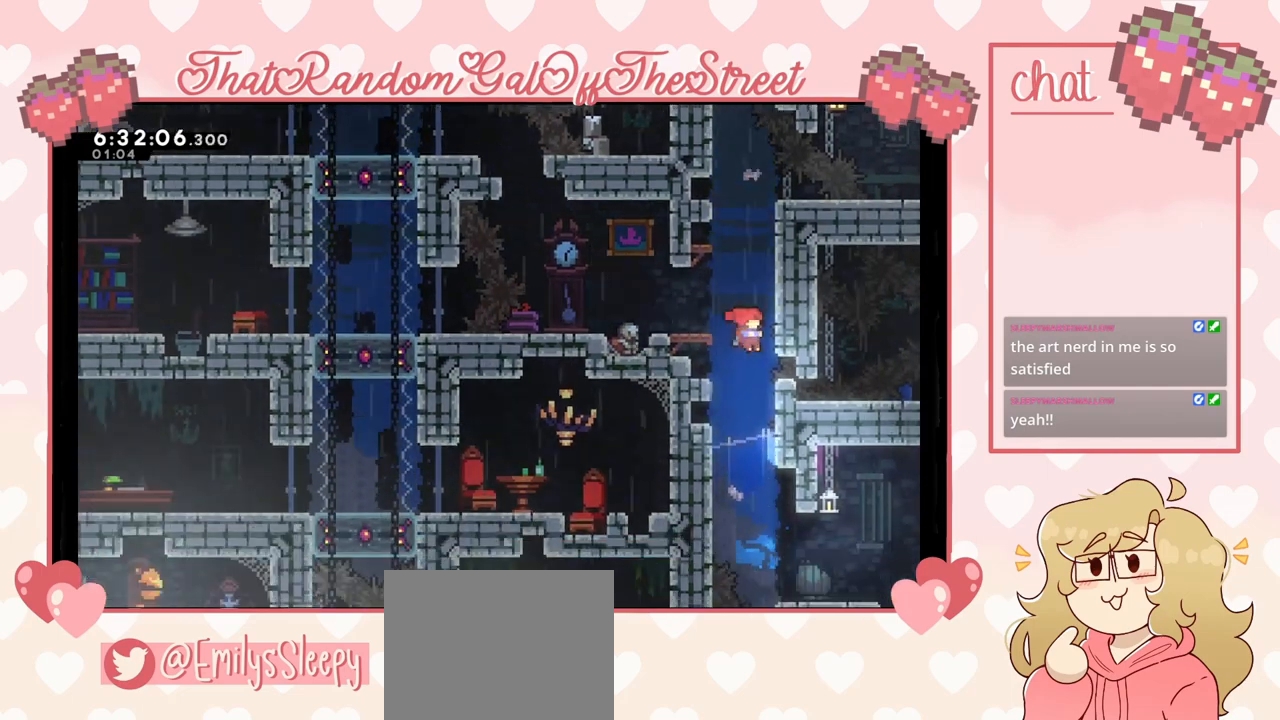
{"buttons": [], "left_stick": "right", "right_stick": "center", "events": [[67, "left_stick", "left"], [500, "left_stick", "right"]]}
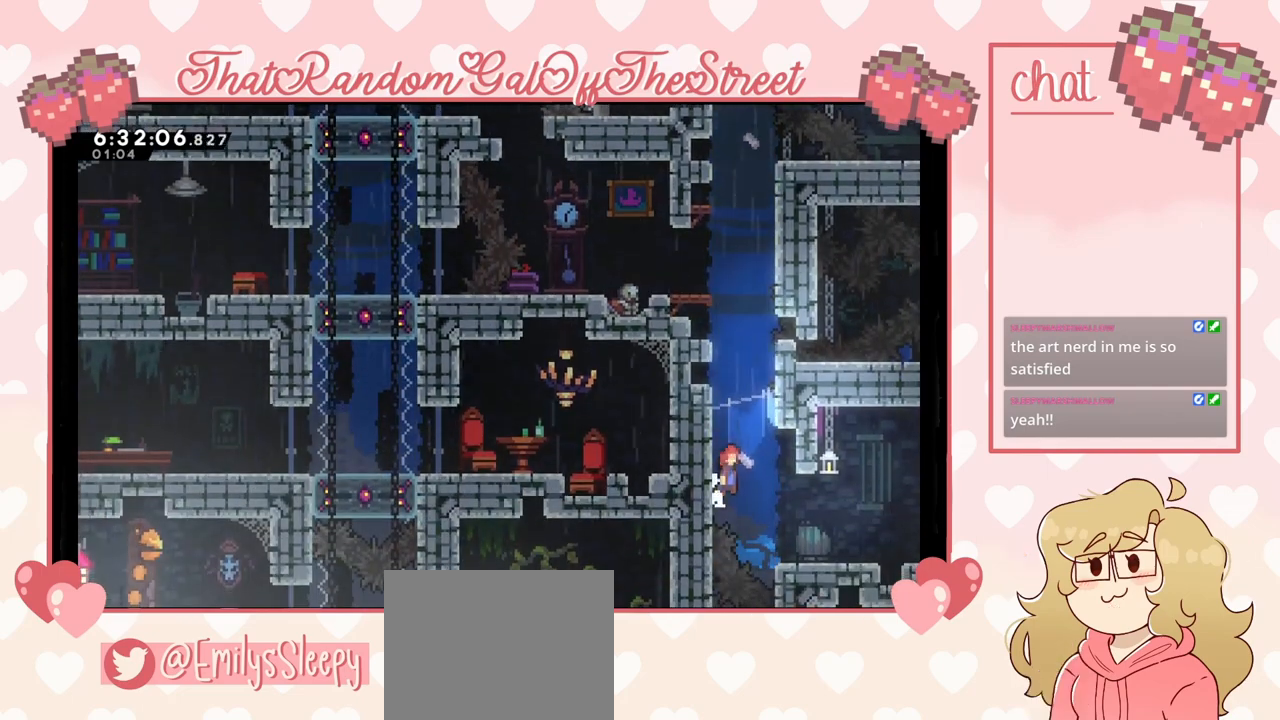
{"buttons": [], "left_stick": "right", "right_stick": "center", "events": [[33, "A", "down"], [100, "A", "up"]]}
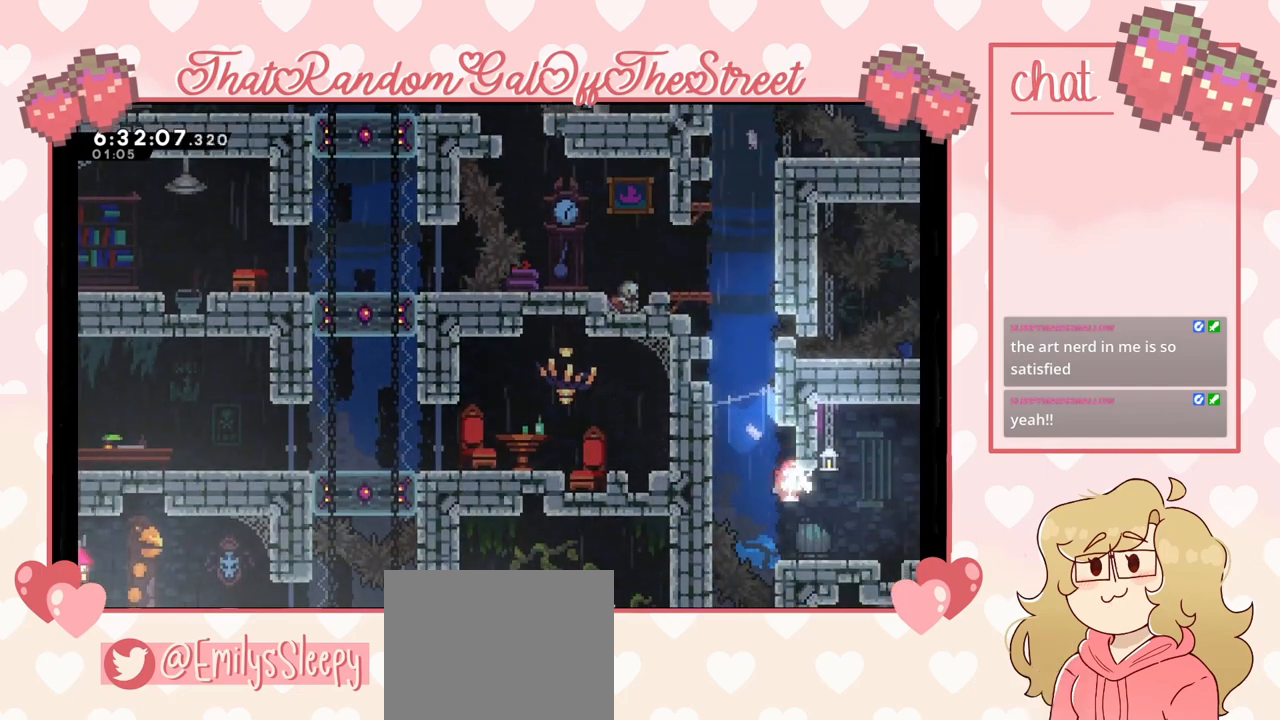
{"buttons": [], "left_stick": "right", "right_stick": "center", "events": []}
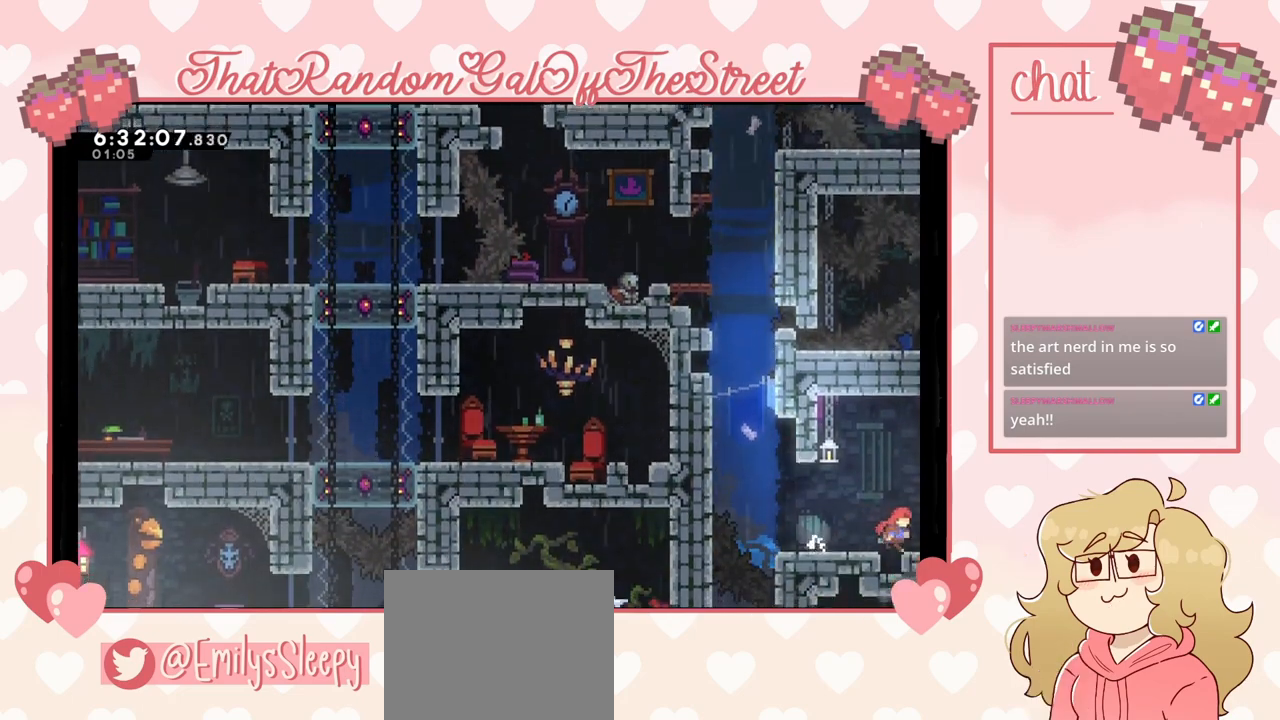
{"buttons": [], "left_stick": "center", "right_stick": "center", "events": [[467, "left_stick", "center"]]}
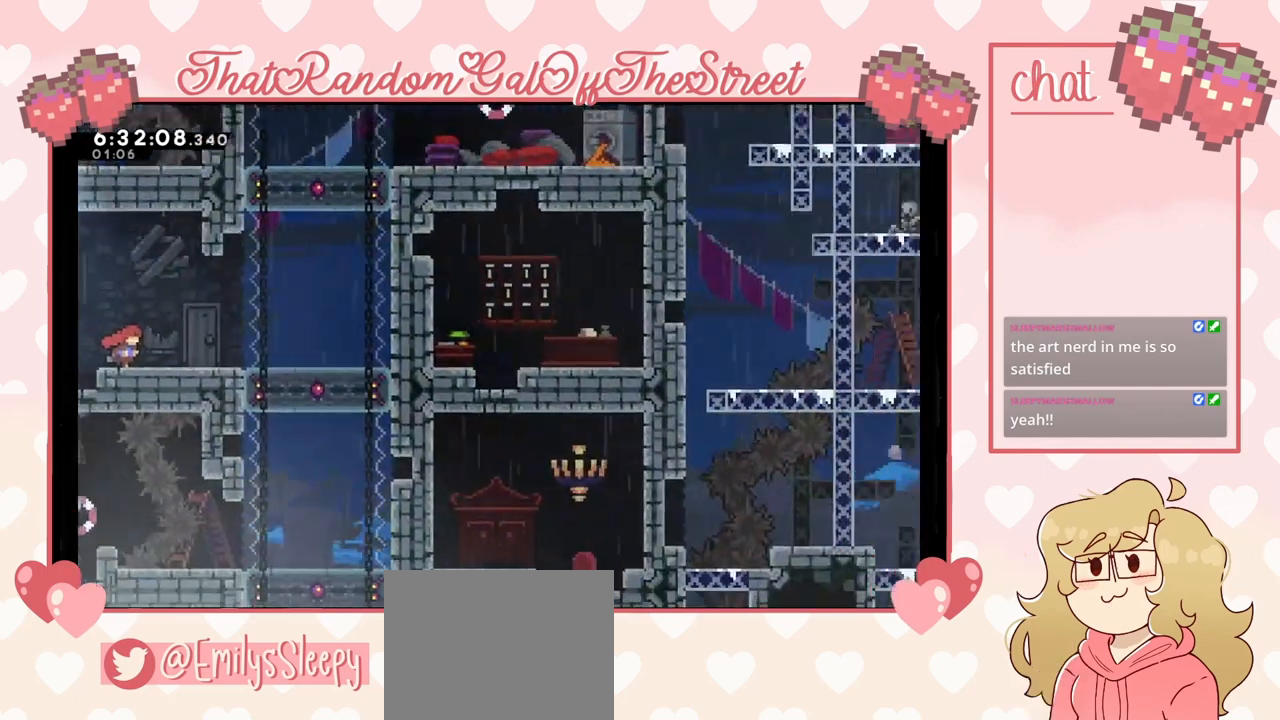
{"buttons": [], "left_stick": "center", "right_stick": "center", "events": []}
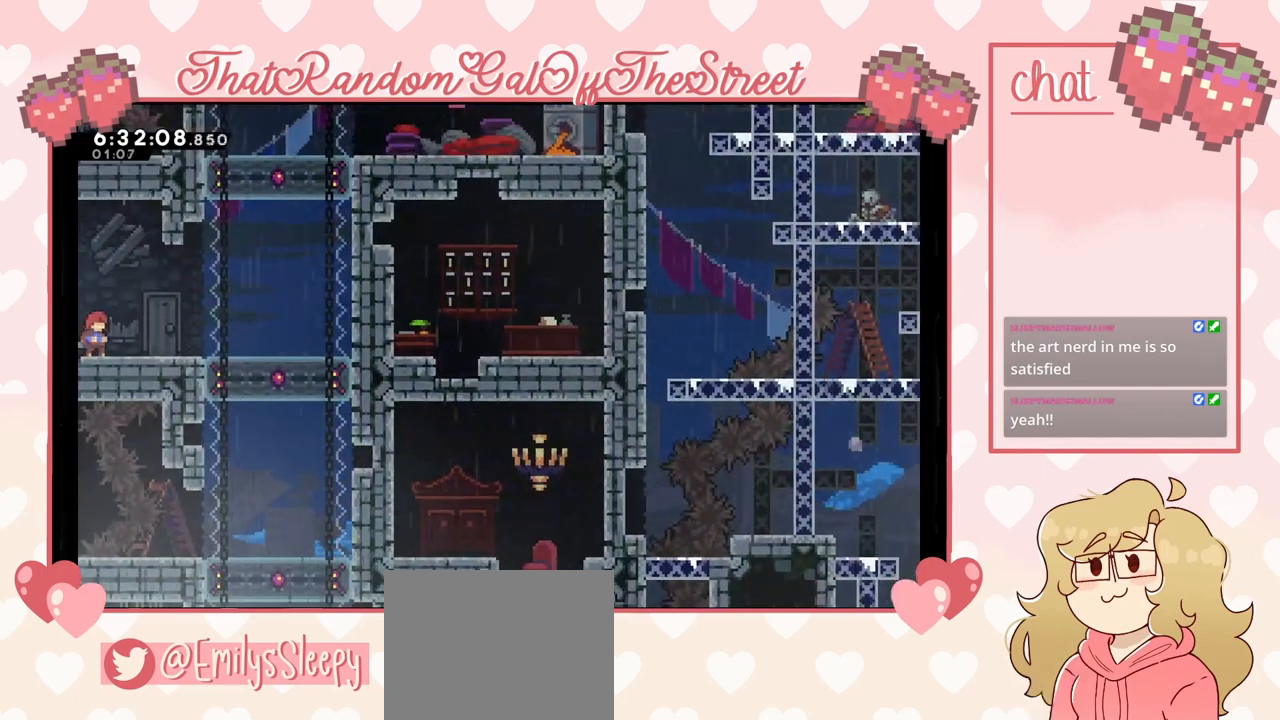
{"buttons": [], "left_stick": "left", "right_stick": "center", "events": [[67, "left_stick", "left"]]}
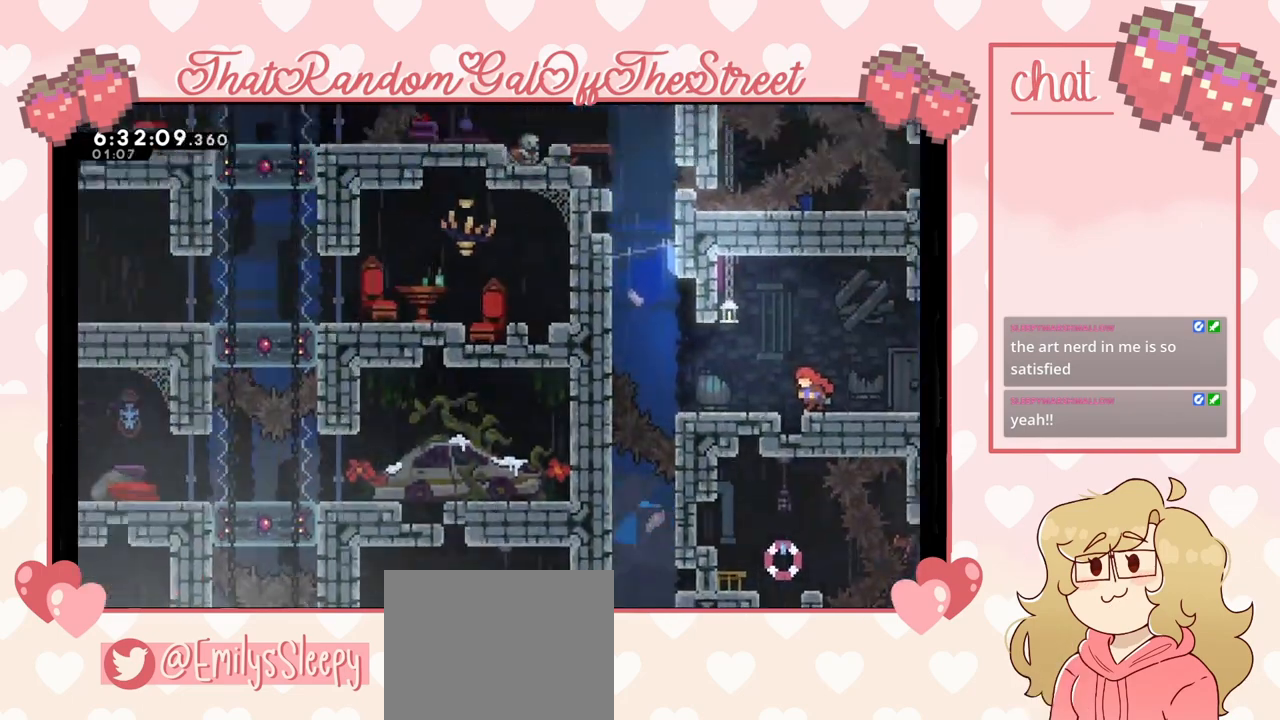
{"buttons": ["A"], "left_stick": "left", "right_stick": "center", "events": [[433, "A", "down"]]}
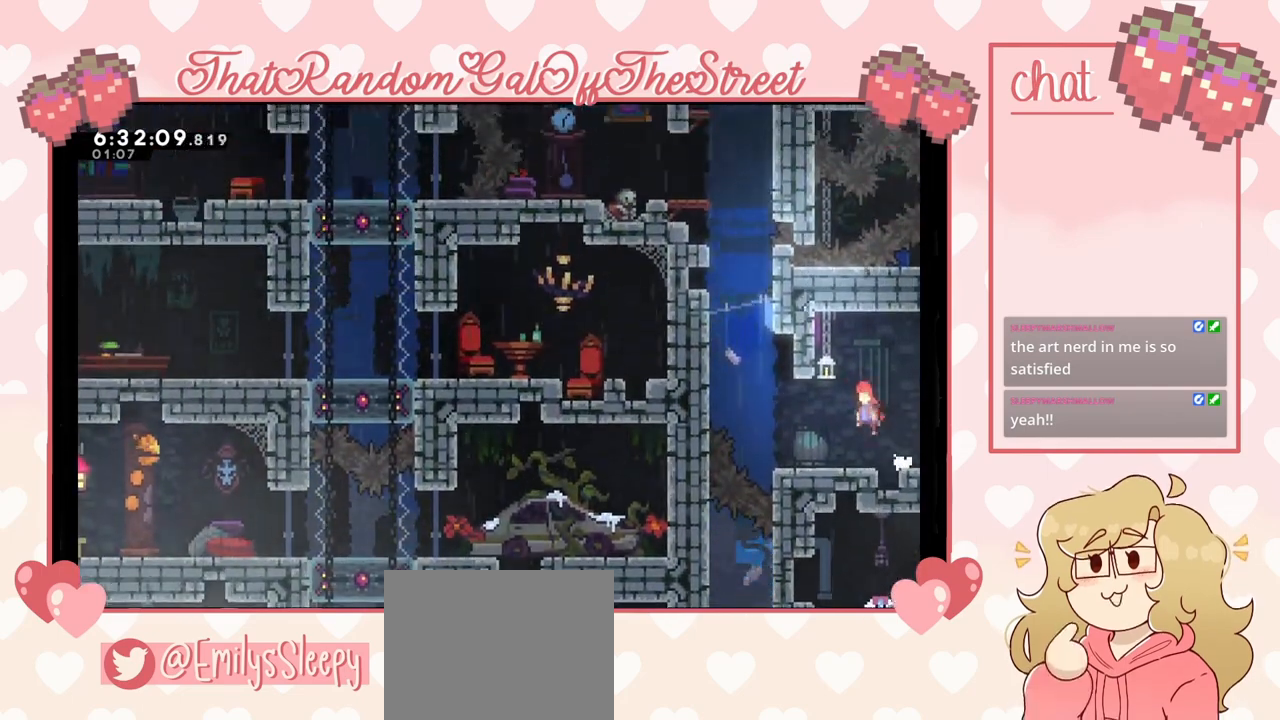
{"buttons": ["A"], "left_stick": "left", "right_stick": "center", "events": [[33, "A", "up"], [267, "left_stick", "center"], [400, "left_stick", "left"], [467, "A", "down"]]}
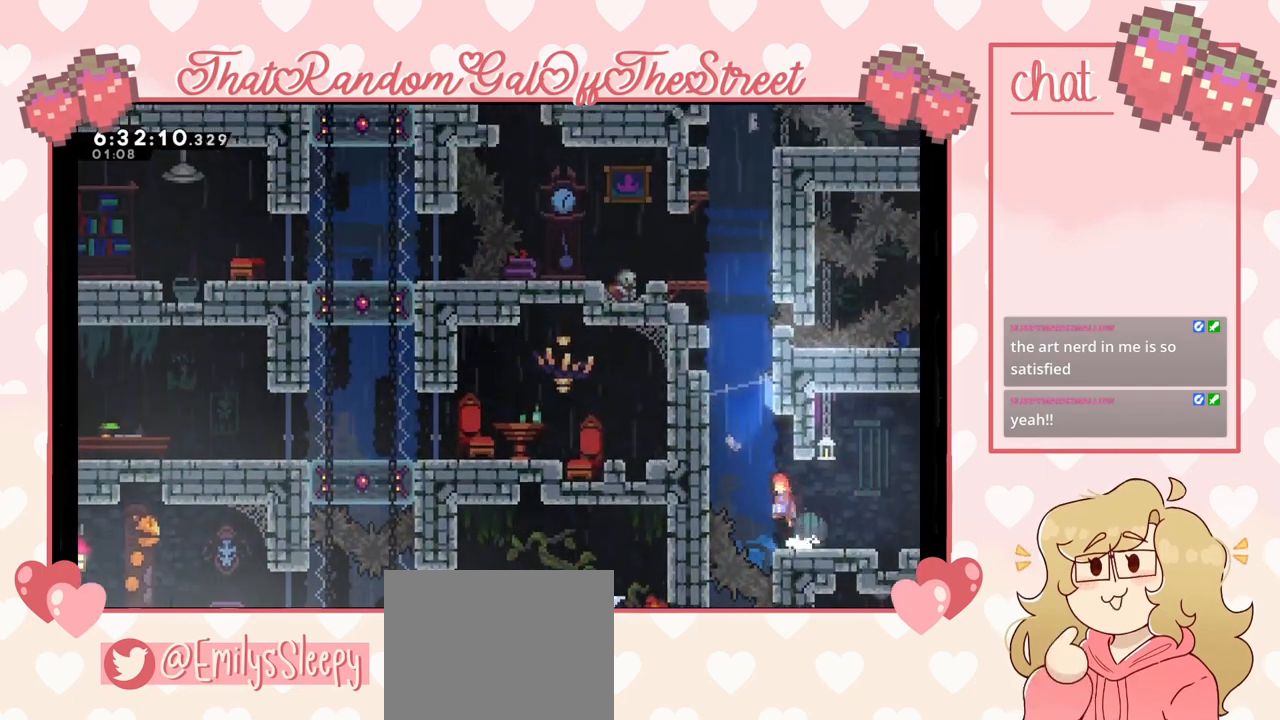
{"buttons": [], "left_stick": "up-left", "right_stick": "center", "events": [[167, "A", "up"], [233, "X", "down"], [233, "left_stick", "up"], [433, "X", "up"], [467, "left_stick", "up-left"]]}
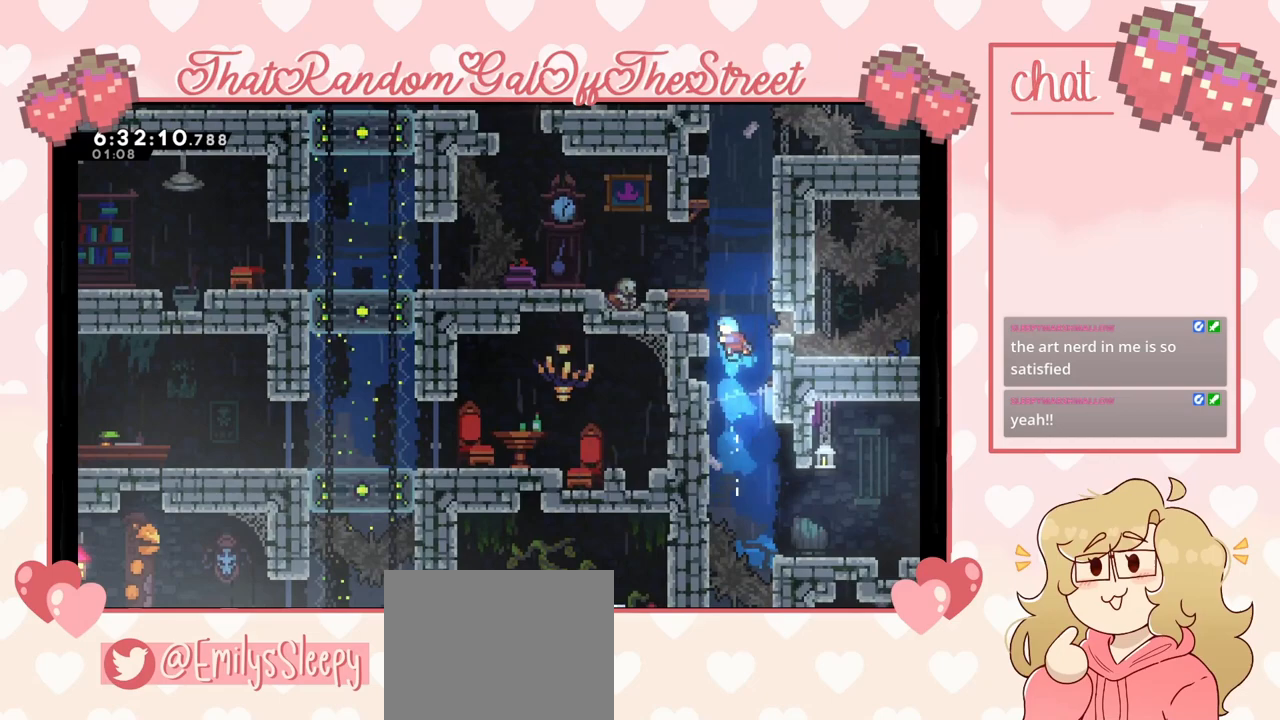
{"buttons": [], "left_stick": "center", "right_stick": "center", "events": [[33, "L2", "down"], [67, "A", "down"], [300, "A", "up"], [333, "L2", "up"], [400, "left_stick", "center"]]}
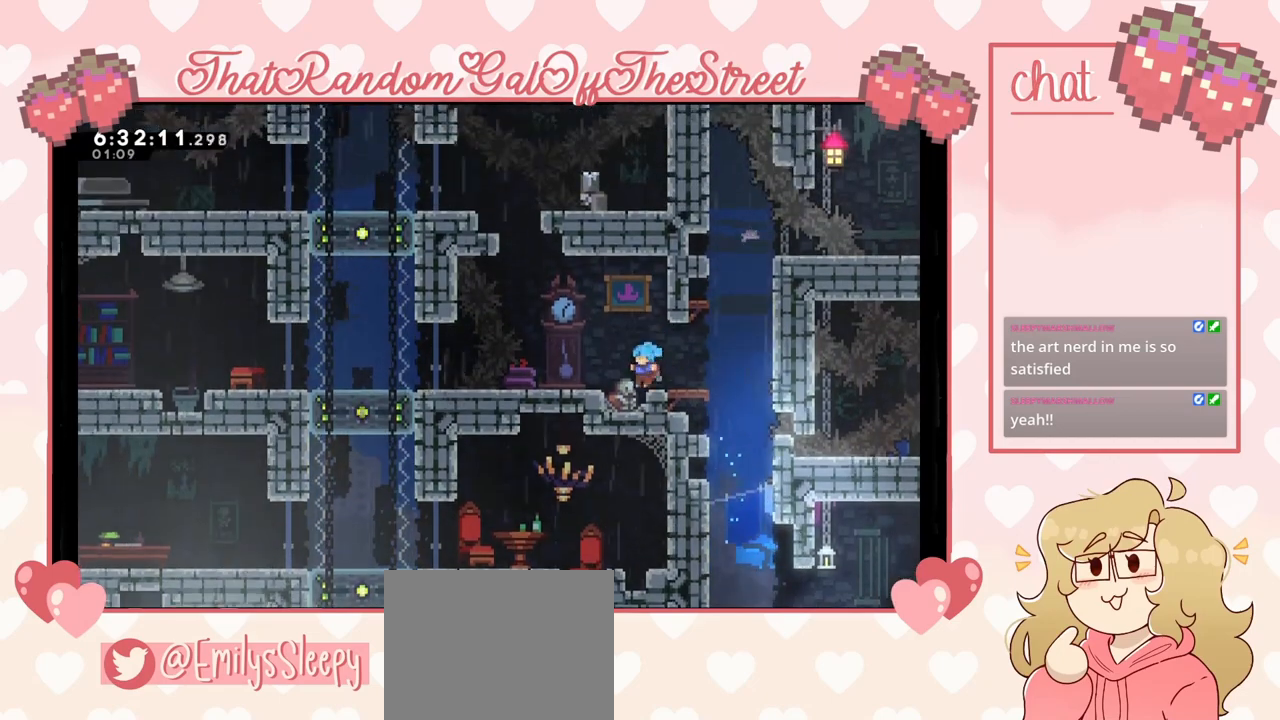
{"buttons": ["A"], "left_stick": "right", "right_stick": "center", "events": [[67, "left_stick", "right"], [200, "A", "down"]]}
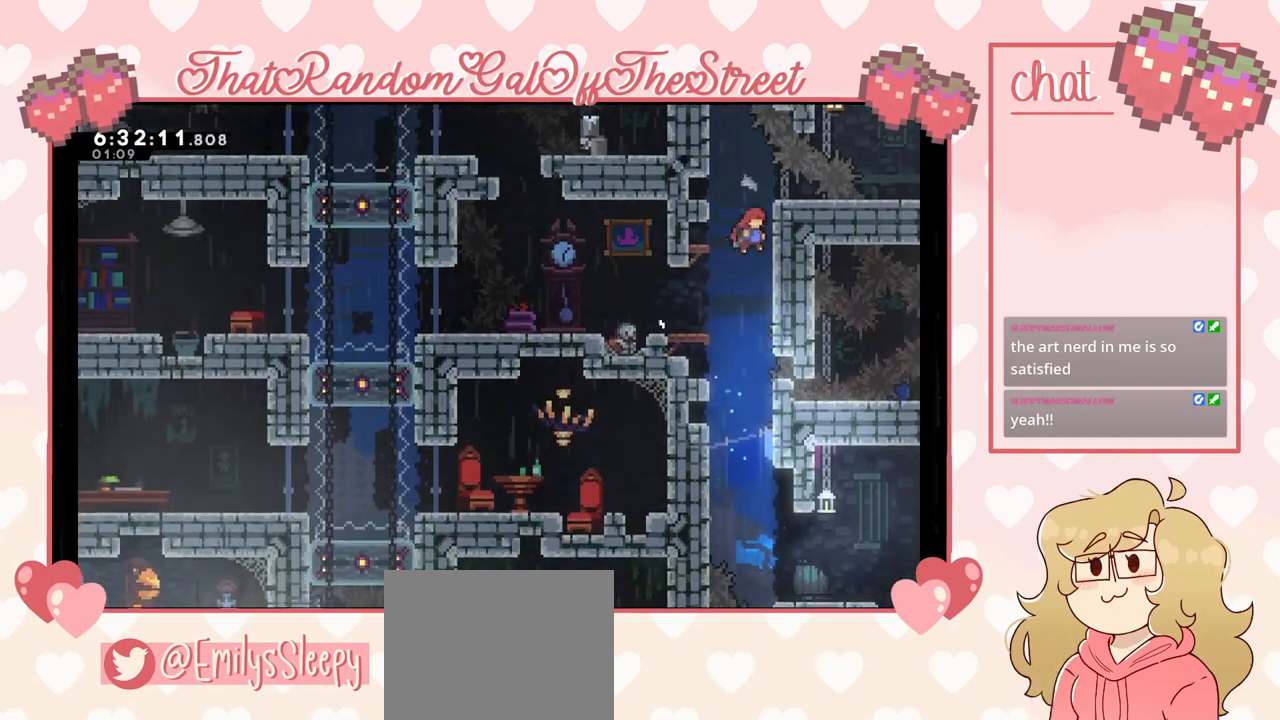
{"buttons": ["L2"], "left_stick": "up-left", "right_stick": "center", "events": [[67, "A", "up"], [133, "A", "down"], [167, "left_stick", "up-left"], [367, "A", "up"], [400, "L2", "down"]]}
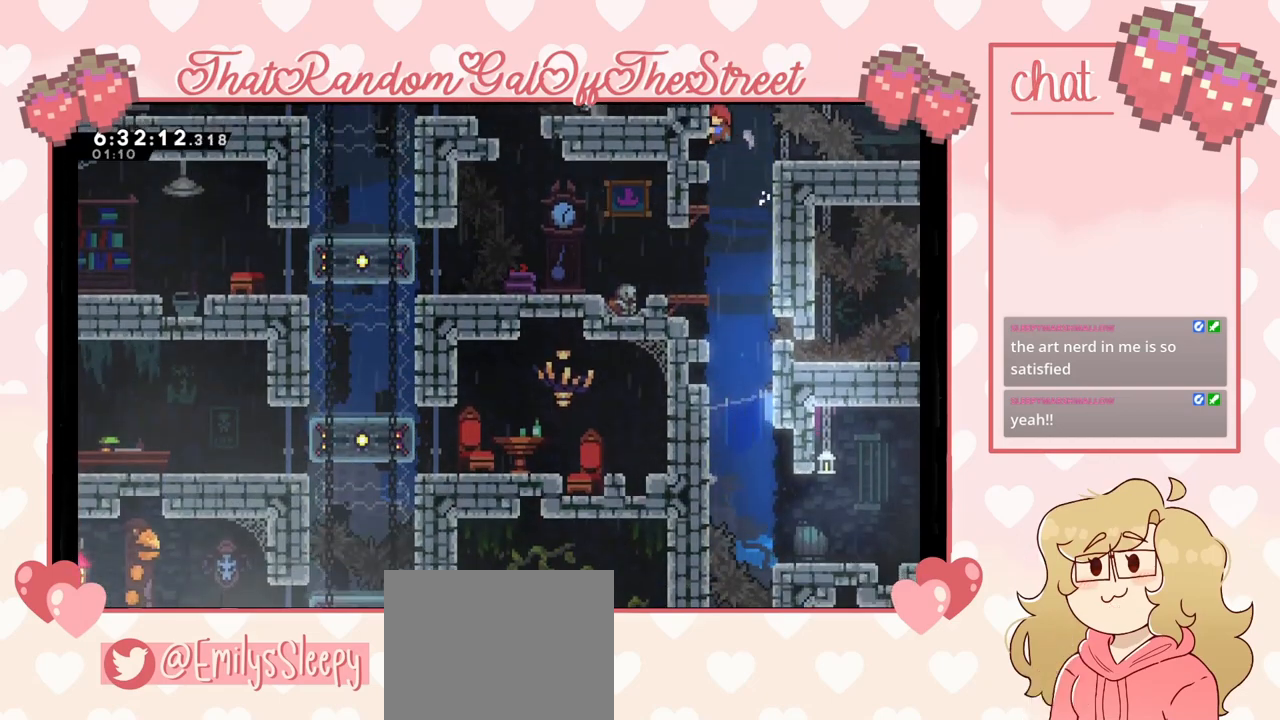
{"buttons": [], "left_stick": "center", "right_stick": "center", "events": [[167, "left_stick", "center"], [333, "L2", "up"]]}
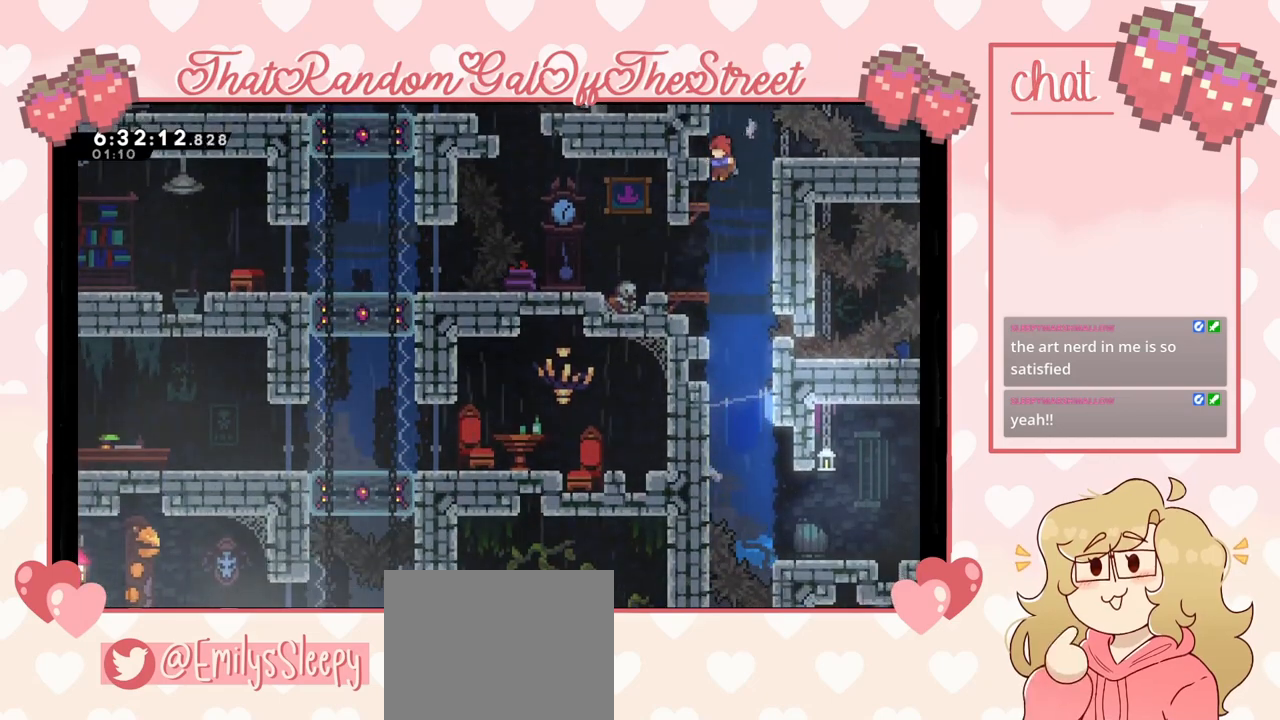
{"buttons": [], "left_stick": "right", "right_stick": "center", "events": [[200, "left_stick", "left"], [367, "left_stick", "center"], [433, "left_stick", "right"]]}
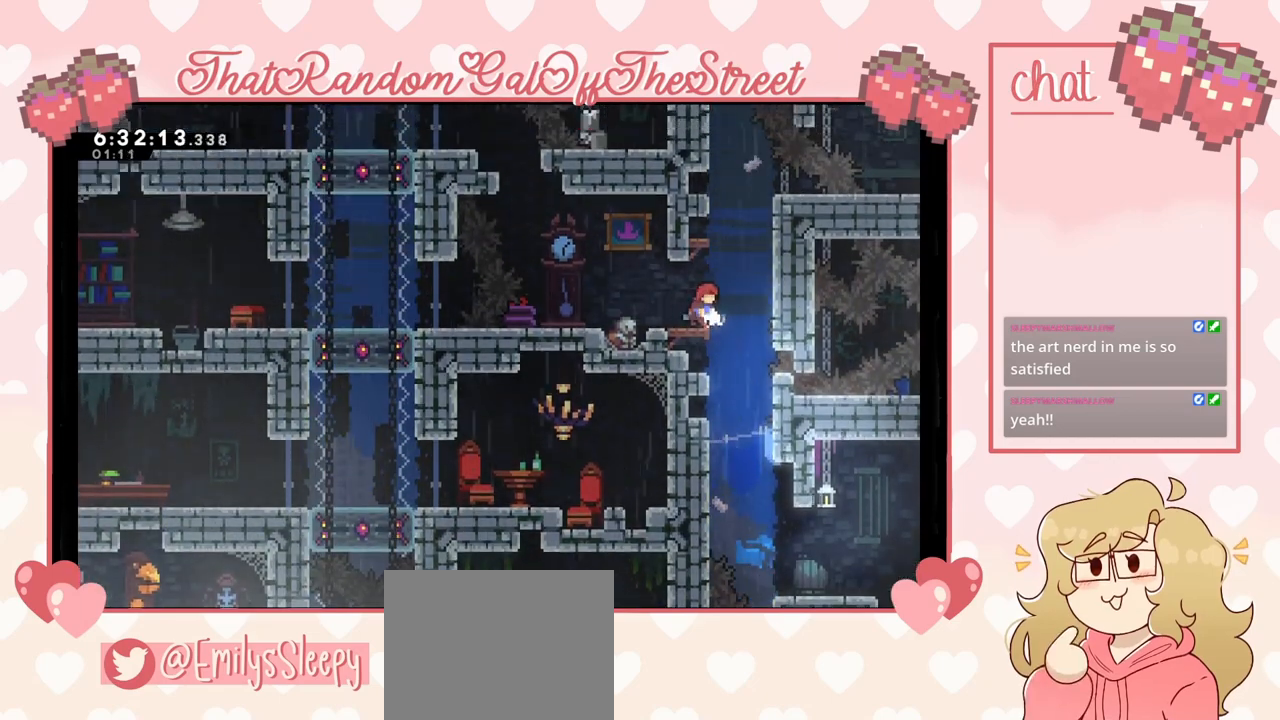
{"buttons": [], "left_stick": "left", "right_stick": "center", "events": [[100, "left_stick", "center"], [467, "left_stick", "left"]]}
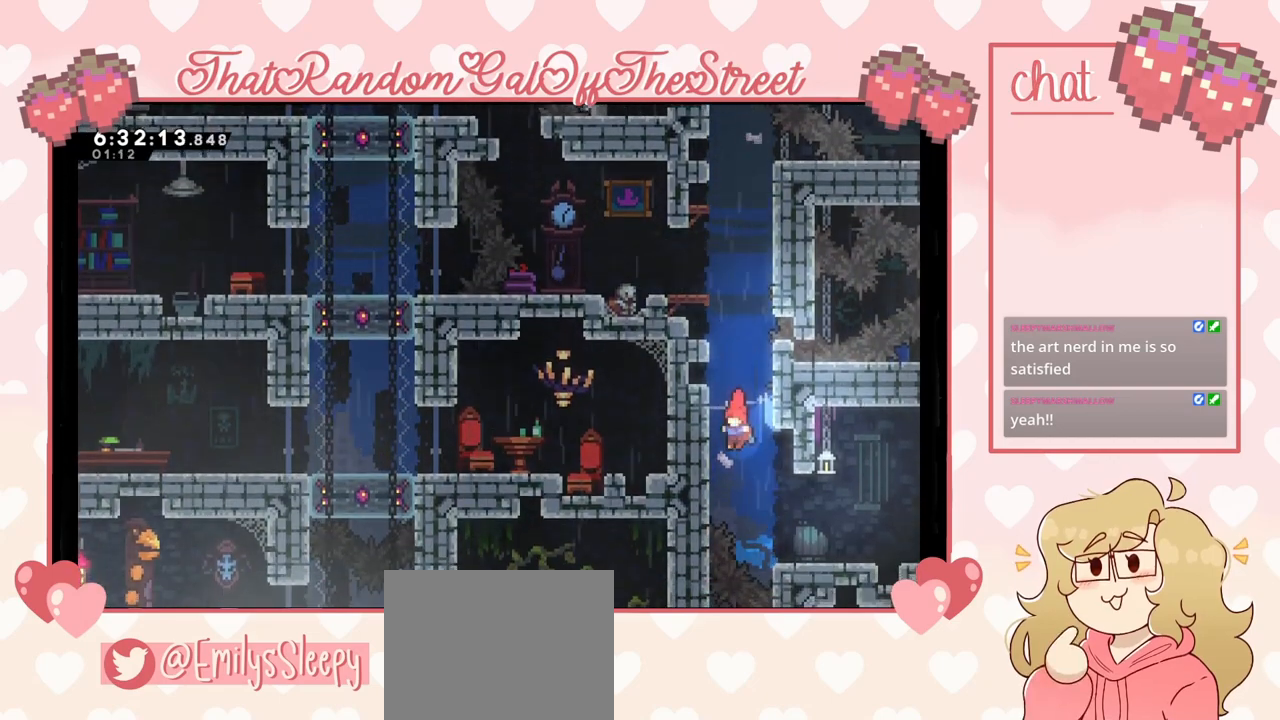
{"buttons": ["A", "L2"], "left_stick": "right", "right_stick": "center", "events": [[233, "L2", "down"], [367, "left_stick", "center"], [467, "left_stick", "right"], [500, "A", "down"]]}
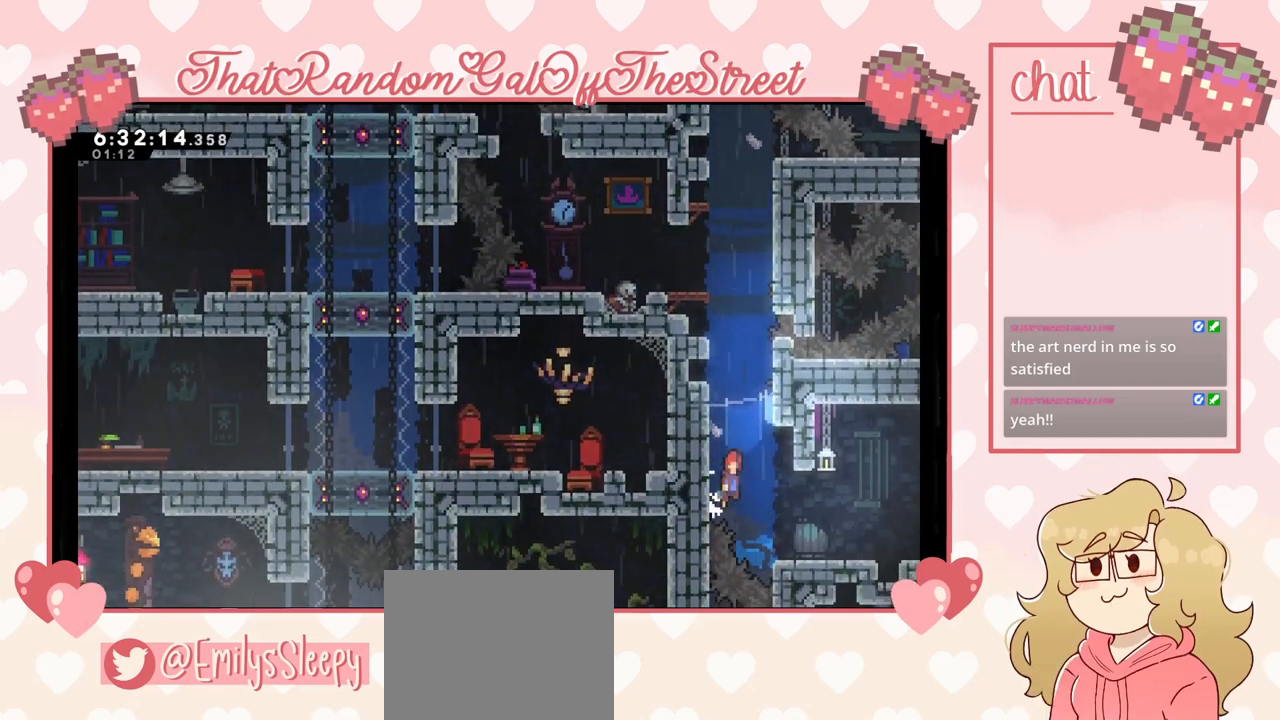
{"buttons": [], "left_stick": "right", "right_stick": "center", "events": [[33, "A", "up"], [33, "L2", "up"]]}